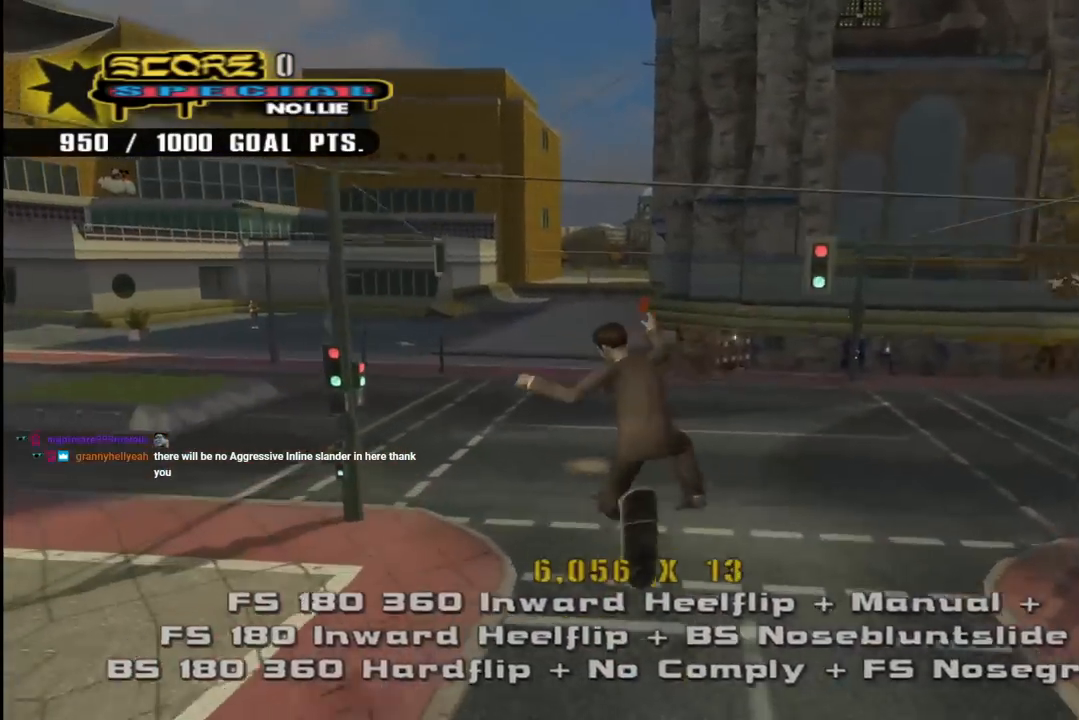
Gameplay with a controller (PlayStation layout); each line is a JSON object with the inputs held at the frame after it. "events" lists button and stick changes between this image and that frame as [ms after this image, input, new state], when the widget could be followed in between. Not read: L1.
{"buttons": ["CROSS", "DPAD_UP", "DPAD_RIGHT"], "left_stick": "center", "right_stick": "center", "events": [[50, "DPAD_UP", "down"], [50, "SQUARE", "up"], [100, "CROSS", "down"], [133, "DPAD_UP", "up"], [200, "DPAD_DOWN", "down"], [300, "DPAD_DOWN", "up"], [350, "DPAD_UP", "down"], [500, "DPAD_RIGHT", "down"]]}
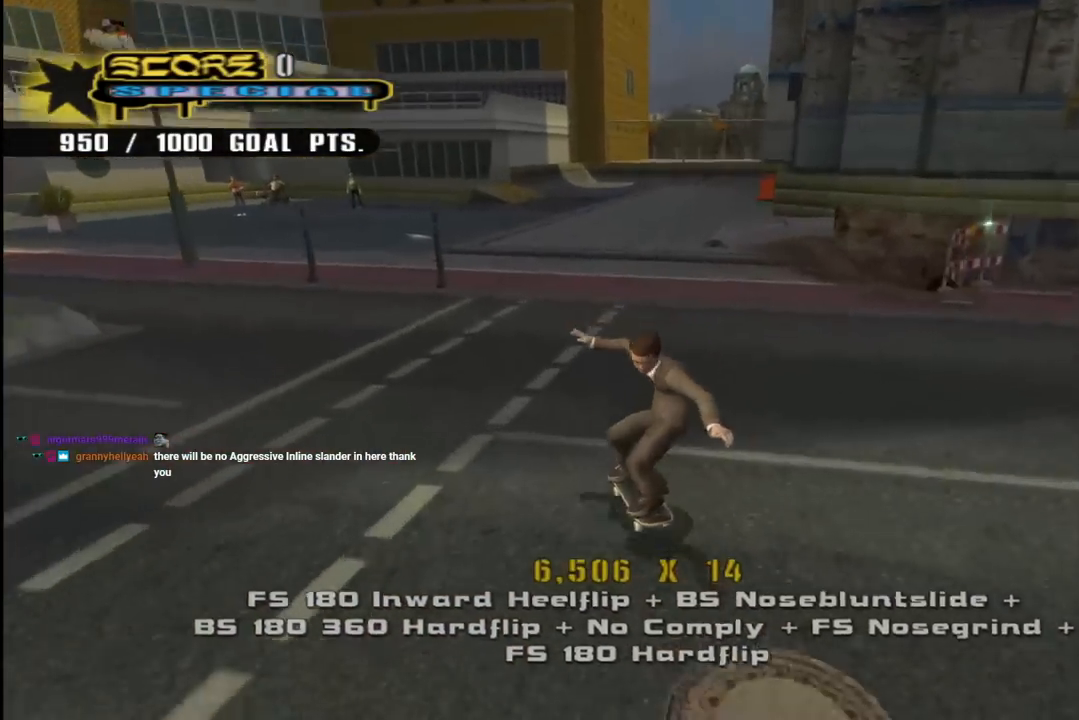
{"buttons": ["CROSS", "DPAD_DOWN"], "left_stick": "center", "right_stick": "center", "events": [[67, "SQUARE", "down"], [83, "CROSS", "up"], [200, "SQUARE", "up"], [233, "SQUARE", "down"], [250, "DPAD_RIGHT", "up"], [250, "DPAD_UP", "up"], [350, "DPAD_UP", "down"], [383, "CROSS", "down"], [383, "SQUARE", "up"], [433, "DPAD_UP", "up"], [483, "DPAD_DOWN", "down"]]}
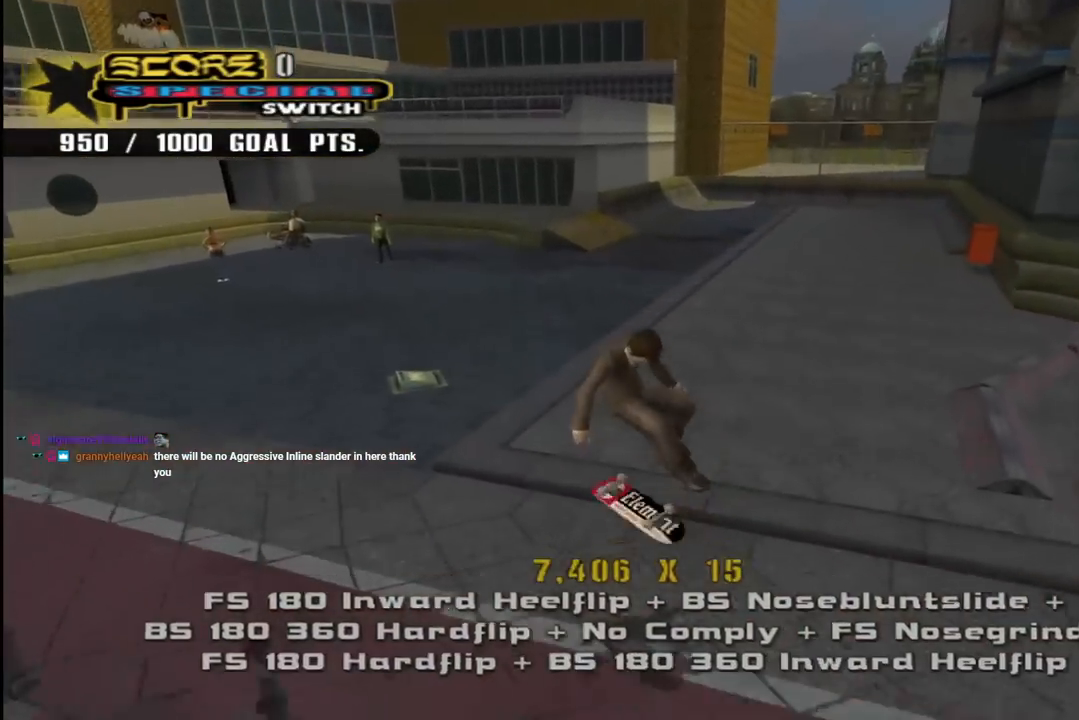
{"buttons": ["DPAD_UP", "DPAD_RIGHT"], "left_stick": "center", "right_stick": "center", "events": [[100, "DPAD_DOWN", "up"], [150, "DPAD_UP", "down"], [350, "DPAD_RIGHT", "down"], [400, "SQUARE", "down"], [417, "CROSS", "up"], [500, "SQUARE", "up"]]}
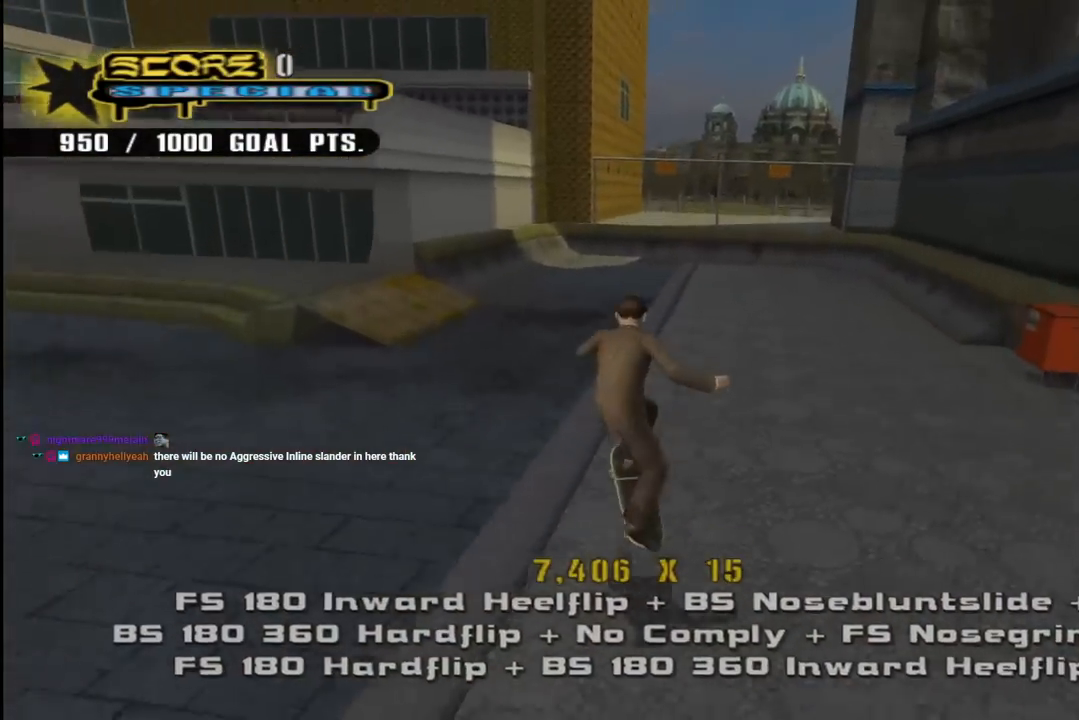
{"buttons": ["CROSS", "DPAD_UP"], "left_stick": "center", "right_stick": "center", "events": [[50, "DPAD_RIGHT", "up"], [83, "CROSS", "down"], [83, "DPAD_UP", "up"], [83, "SQUARE", "down"], [100, "CROSS", "up"], [167, "DPAD_UP", "down"], [183, "SQUARE", "up"], [200, "CROSS", "down"], [250, "DPAD_UP", "up"], [333, "DPAD_DOWN", "down"], [417, "DPAD_DOWN", "up"], [483, "DPAD_UP", "down"]]}
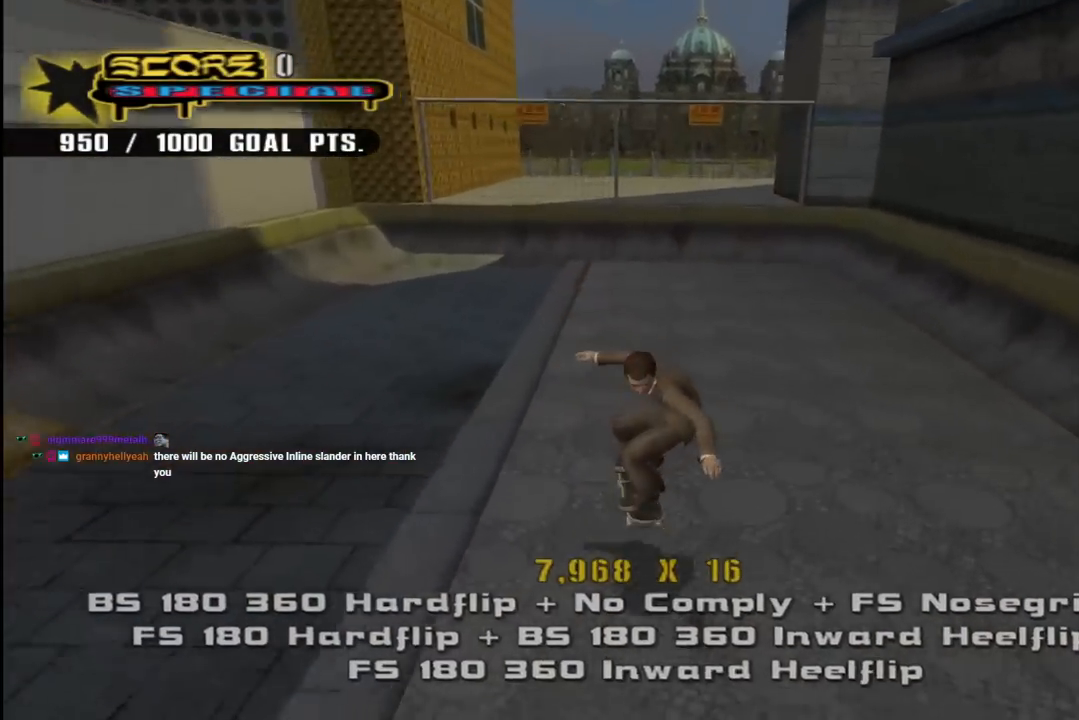
{"buttons": ["CROSS", "DPAD_RIGHT"], "left_stick": "center", "right_stick": "center", "events": [[67, "DPAD_RIGHT", "down"], [83, "DPAD_UP", "up"], [100, "DPAD_DOWN", "down"], [500, "DPAD_DOWN", "up"]]}
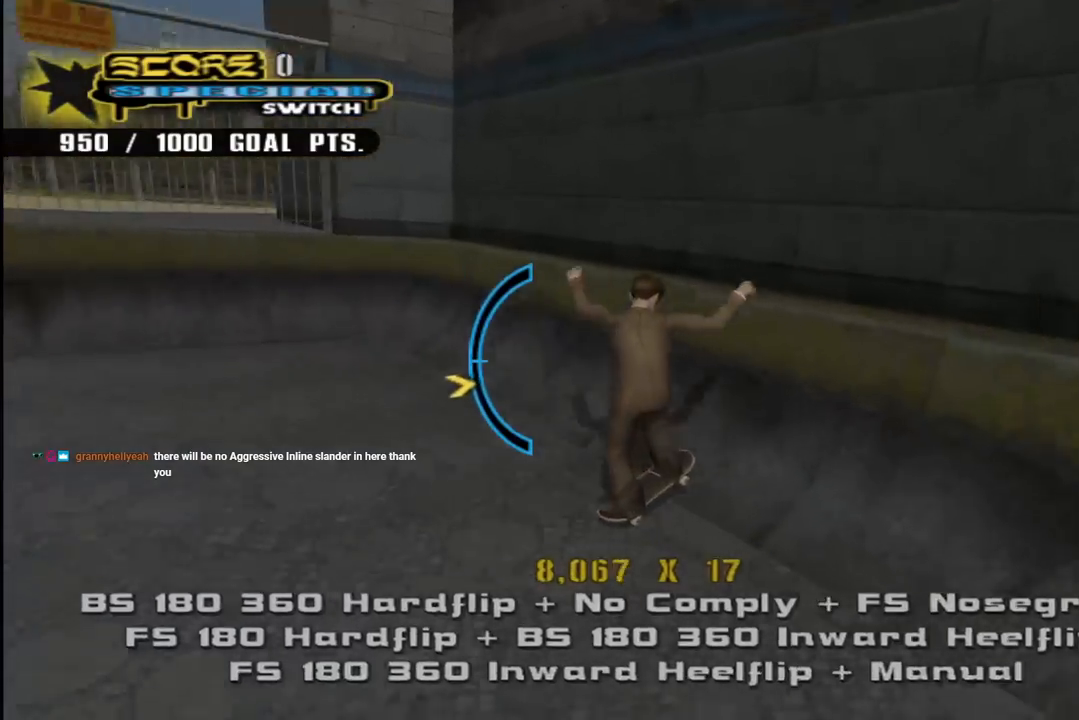
{"buttons": ["CIRCLE", "R1", "R2", "DPAD_RIGHT"], "left_stick": "center", "right_stick": "center", "events": [[17, "DPAD_RIGHT", "up"], [133, "DPAD_RIGHT", "down"], [150, "CROSS", "up"], [200, "DPAD_RIGHT", "up"], [233, "DPAD_RIGHT", "down"], [233, "R1", "down"], [267, "CIRCLE", "down"], [267, "R2", "down"], [350, "CIRCLE", "up"], [417, "CIRCLE", "down"]]}
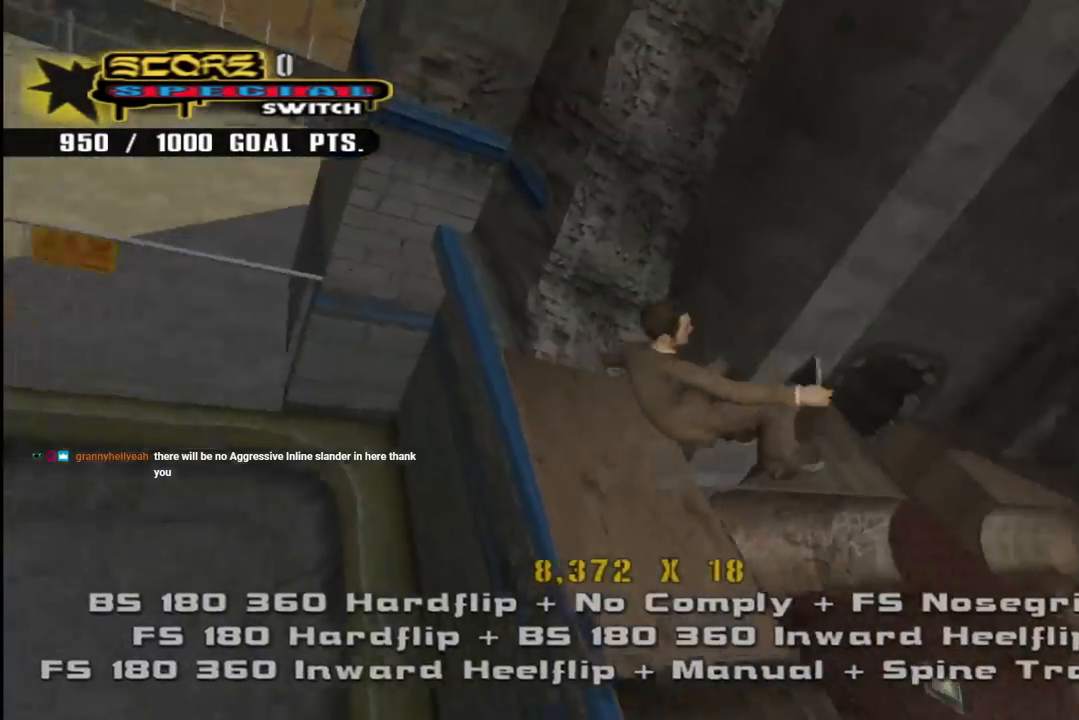
{"buttons": ["CIRCLE", "R1", "R2", "DPAD_RIGHT"], "left_stick": "center", "right_stick": "center", "events": []}
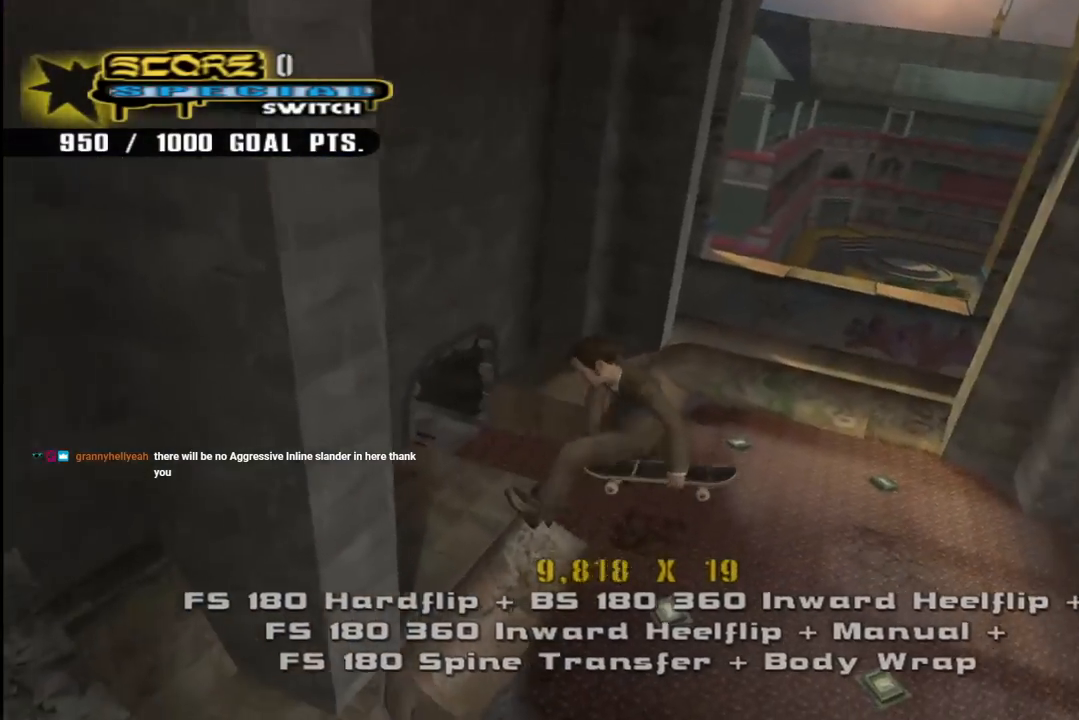
{"buttons": ["R1", "DPAD_RIGHT"], "left_stick": "center", "right_stick": "center", "events": [[433, "CIRCLE", "up"], [483, "R2", "up"]]}
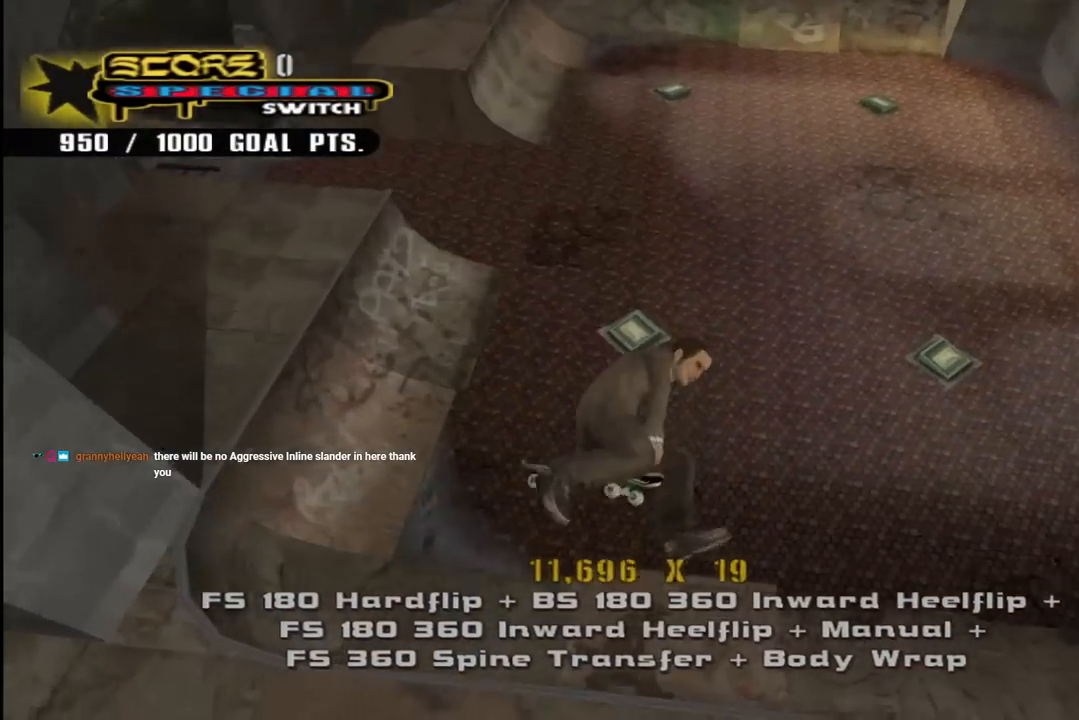
{"buttons": ["CROSS", "DPAD_UP", "DPAD_LEFT"], "left_stick": "center", "right_stick": "center", "events": [[150, "CROSS", "down"], [183, "DPAD_RIGHT", "up"], [183, "R1", "up"], [467, "DPAD_LEFT", "down"], [483, "DPAD_UP", "down"]]}
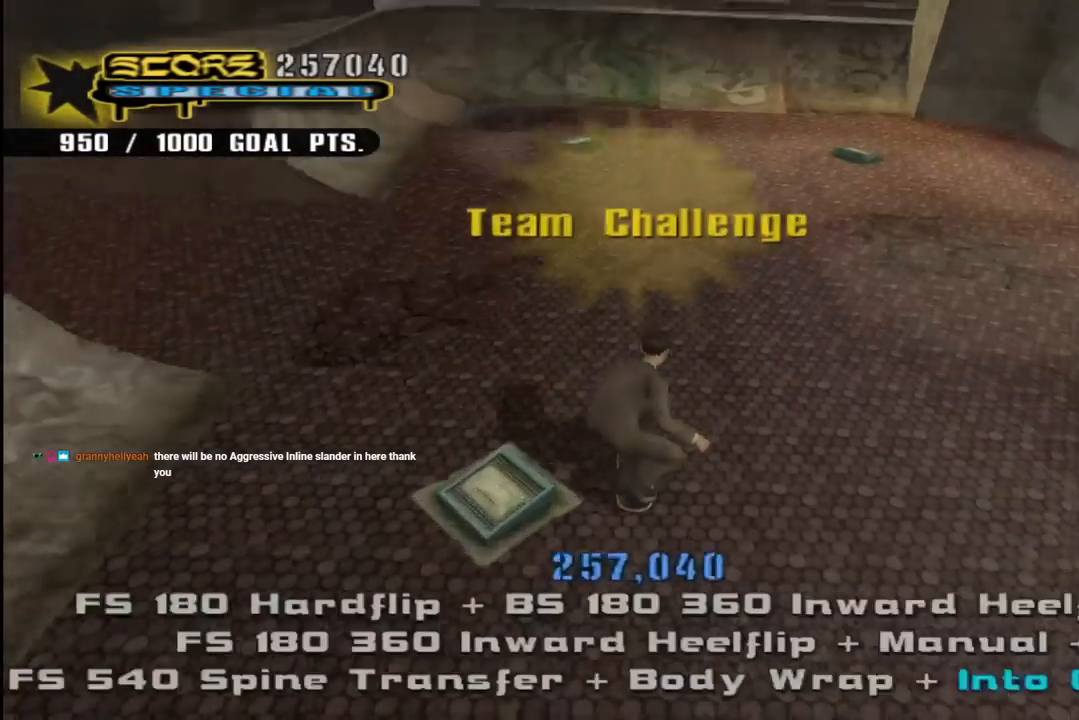
{"buttons": ["CROSS"], "left_stick": "center", "right_stick": "center", "events": [[83, "DPAD_LEFT", "up"], [83, "DPAD_UP", "up"], [233, "DPAD_RIGHT", "down"], [333, "DPAD_RIGHT", "up"]]}
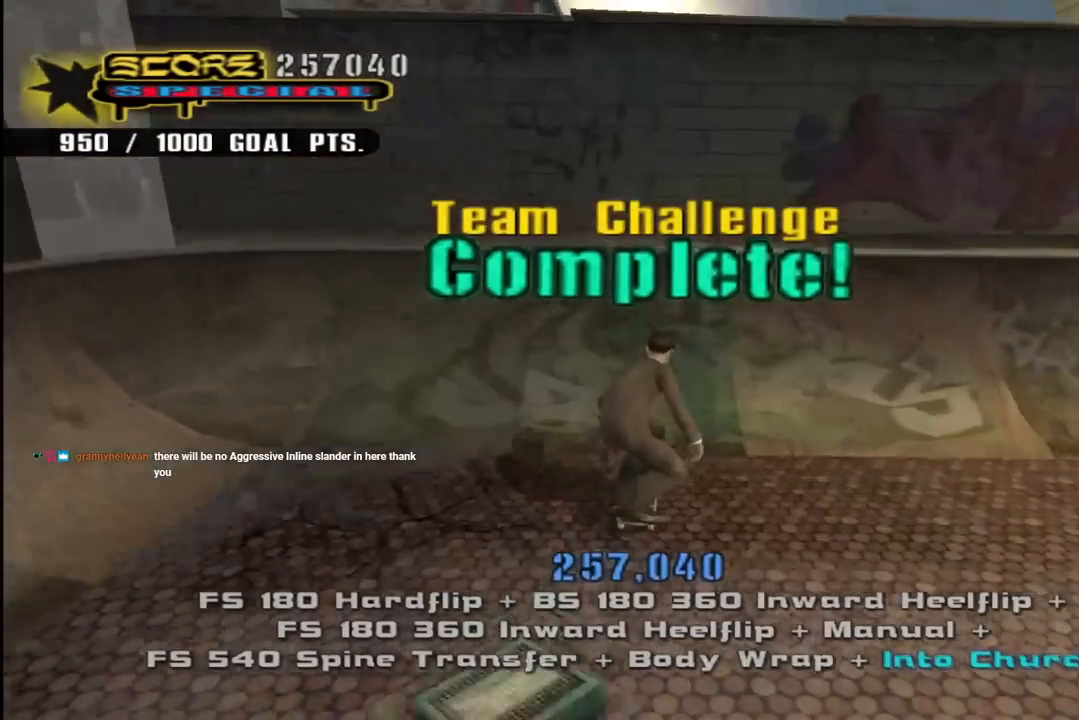
{"buttons": [], "left_stick": "center", "right_stick": "center", "events": [[250, "CROSS", "up"]]}
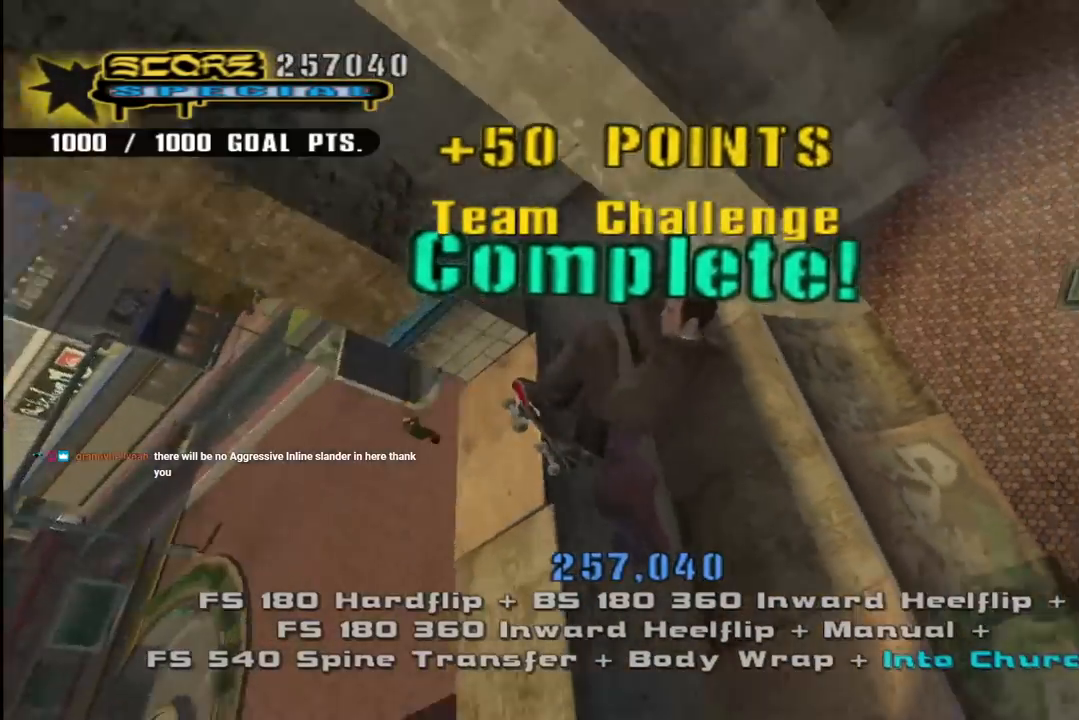
{"buttons": [], "left_stick": "center", "right_stick": "center", "events": []}
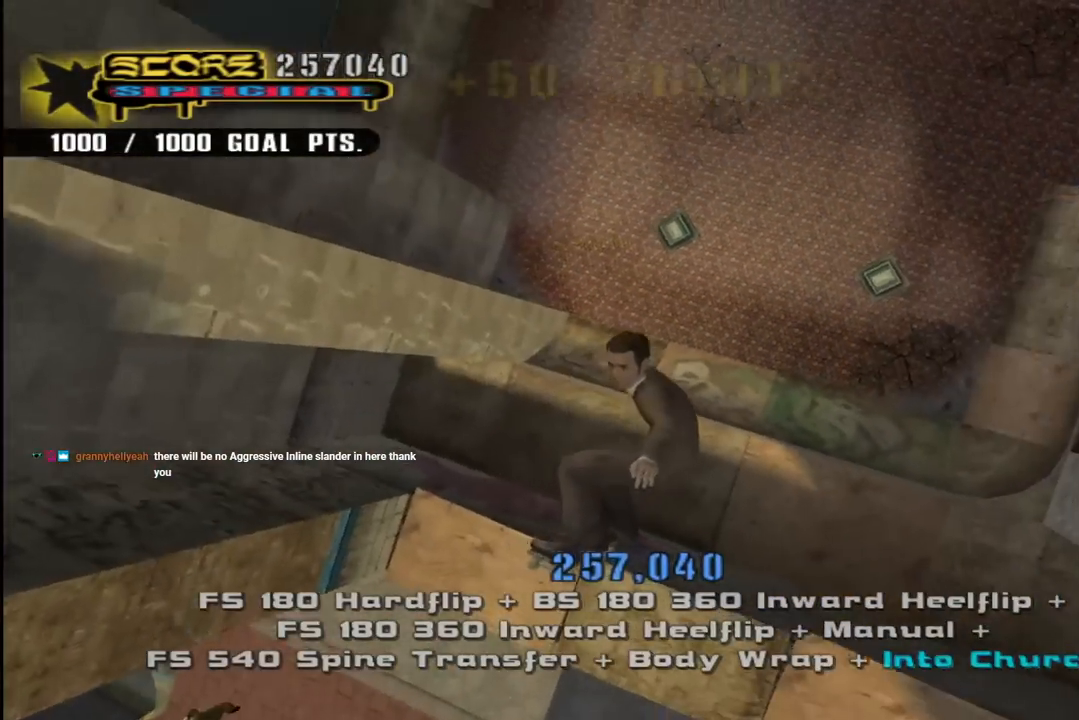
{"buttons": [], "left_stick": "center", "right_stick": "center", "events": []}
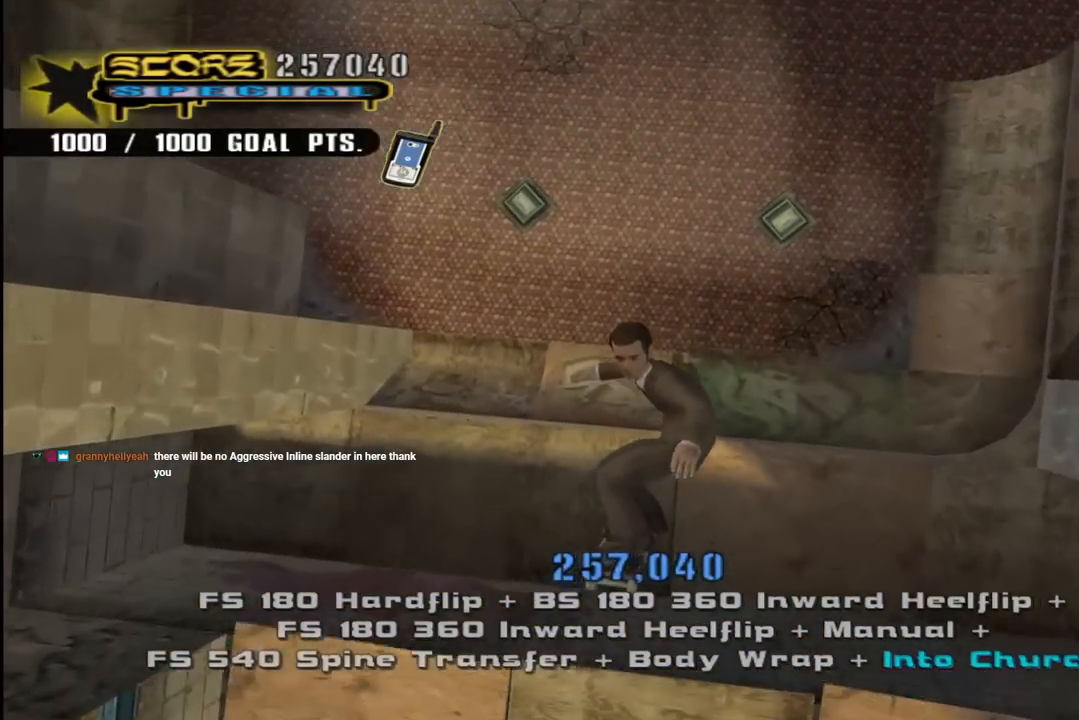
{"buttons": [], "left_stick": "center", "right_stick": "center", "events": []}
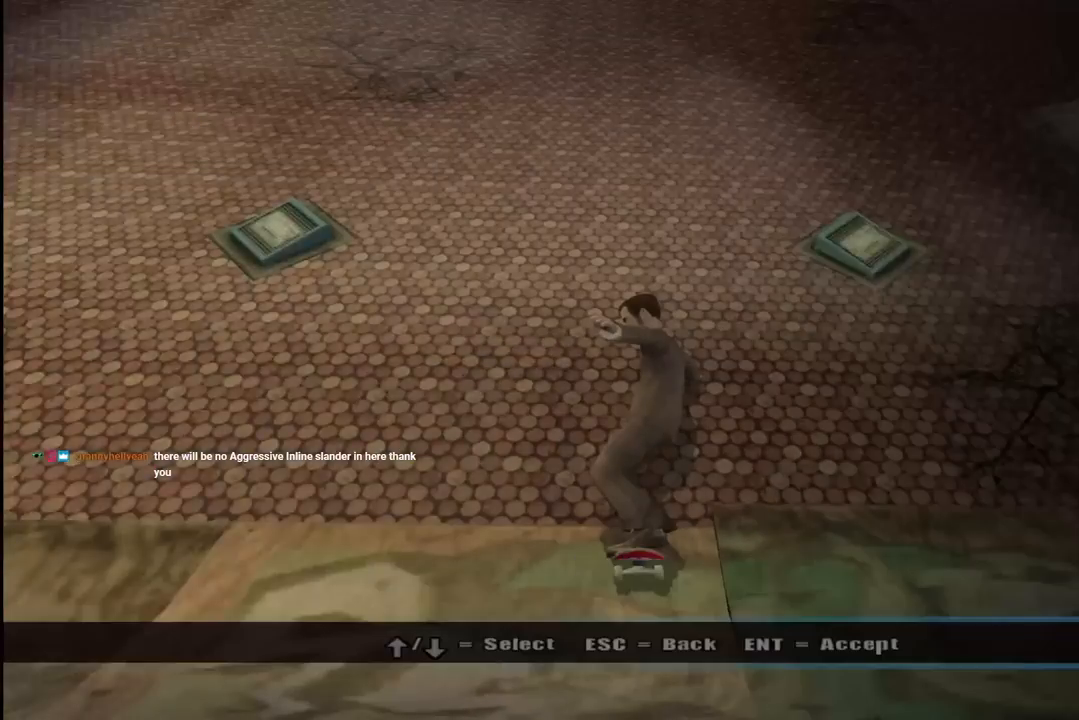
{"buttons": [], "left_stick": "center", "right_stick": "center", "events": [[17, "START", "down"], [167, "START", "up"]]}
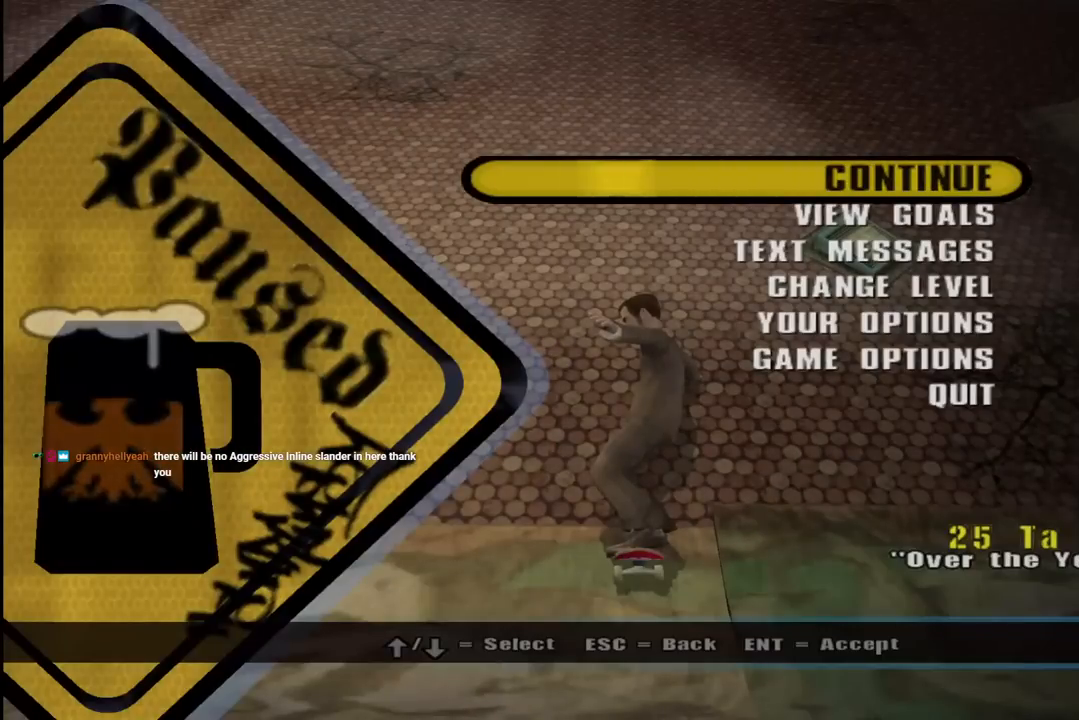
{"buttons": [], "left_stick": "center", "right_stick": "center", "events": []}
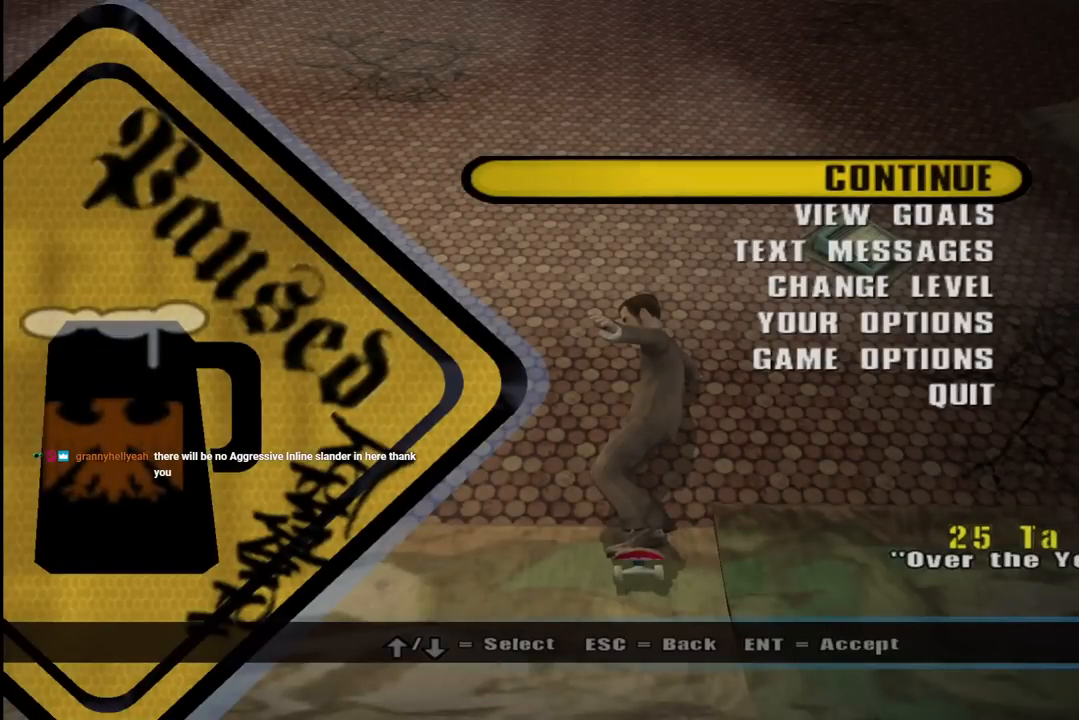
{"buttons": ["CROSS"], "left_stick": "center", "right_stick": "center", "events": [[450, "CROSS", "down"]]}
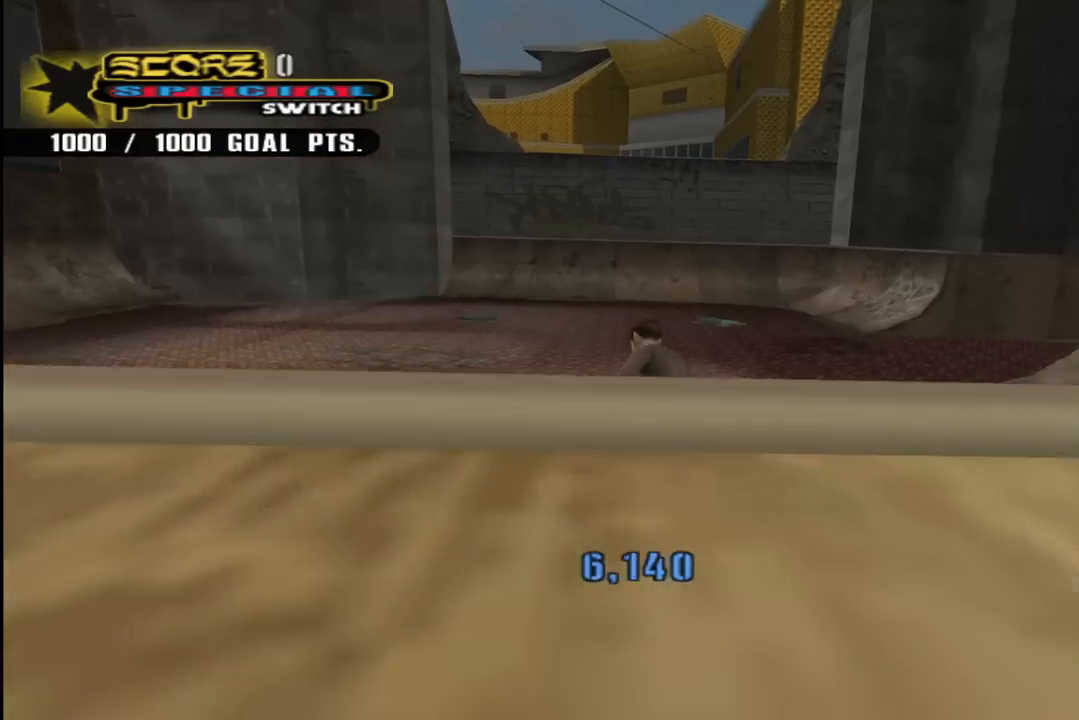
{"buttons": [], "left_stick": "center", "right_stick": "center", "events": [[67, "CROSS", "up"]]}
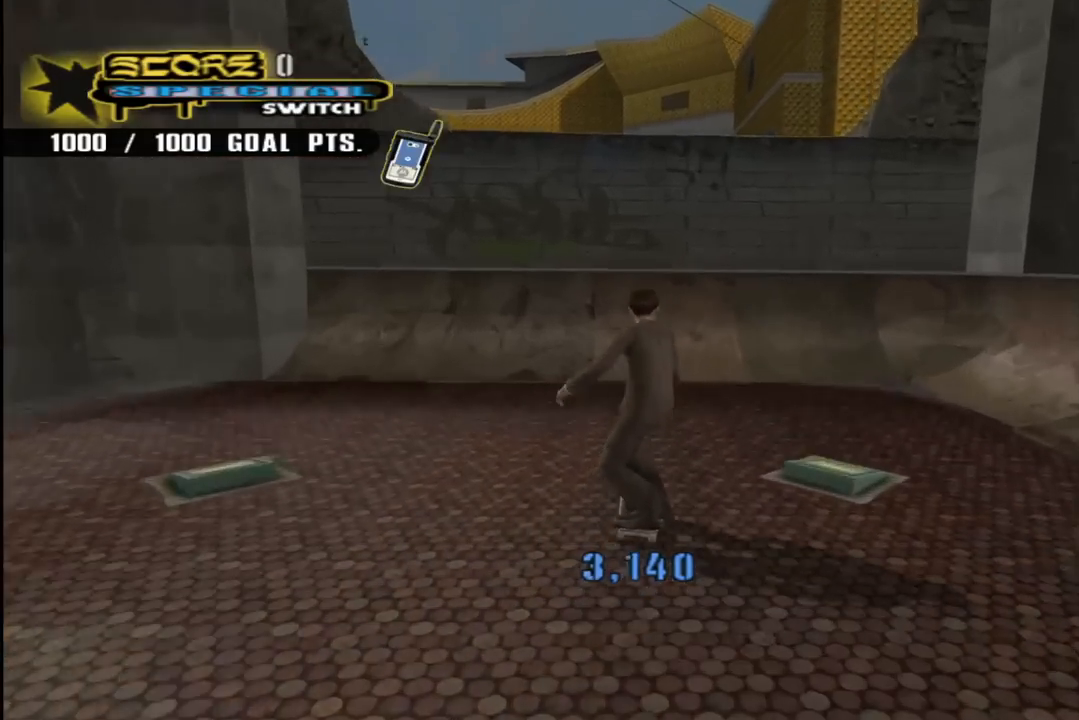
{"buttons": ["DPAD_DOWN"], "left_stick": "center", "right_stick": "center", "events": [[150, "START", "down"], [300, "START", "up"], [400, "DPAD_DOWN", "down"]]}
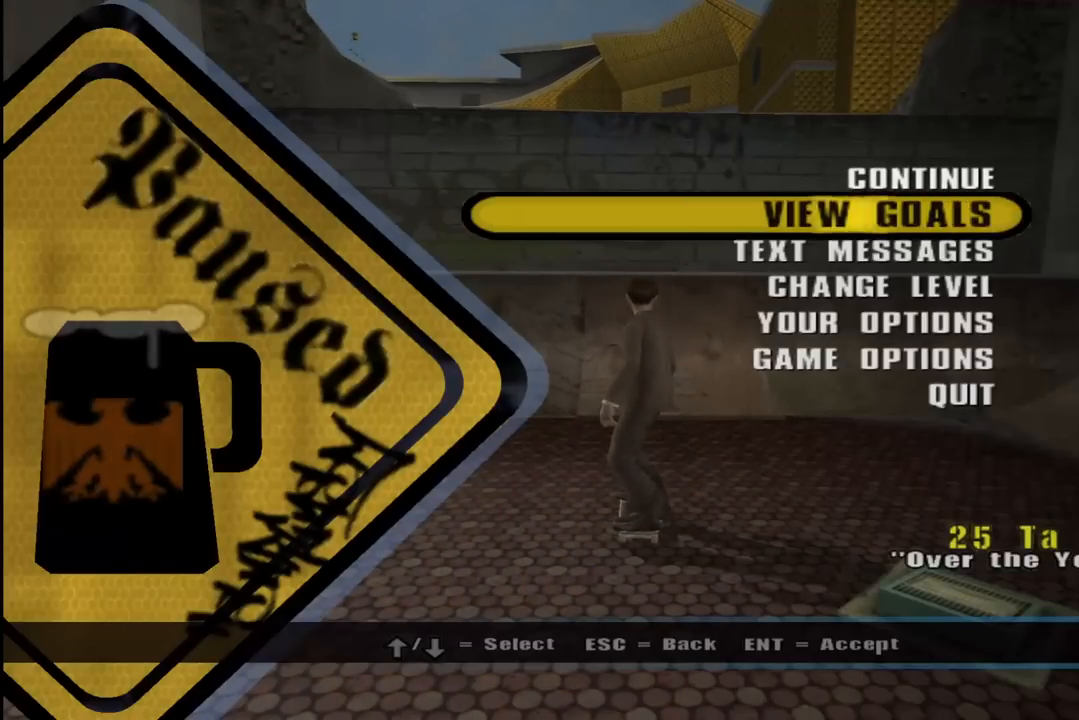
{"buttons": ["CROSS"], "left_stick": "center", "right_stick": "center", "events": [[17, "DPAD_DOWN", "up"], [100, "DPAD_DOWN", "down"], [200, "DPAD_DOWN", "up"], [400, "CROSS", "down"]]}
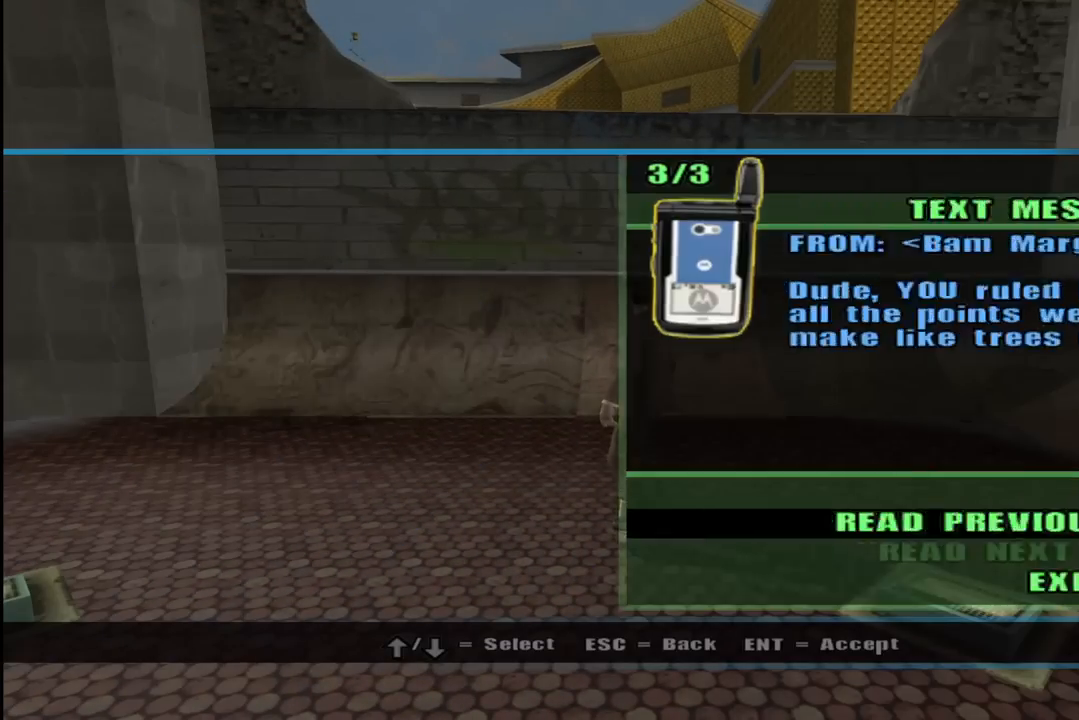
{"buttons": [], "left_stick": "center", "right_stick": "center", "events": [[17, "CROSS", "up"]]}
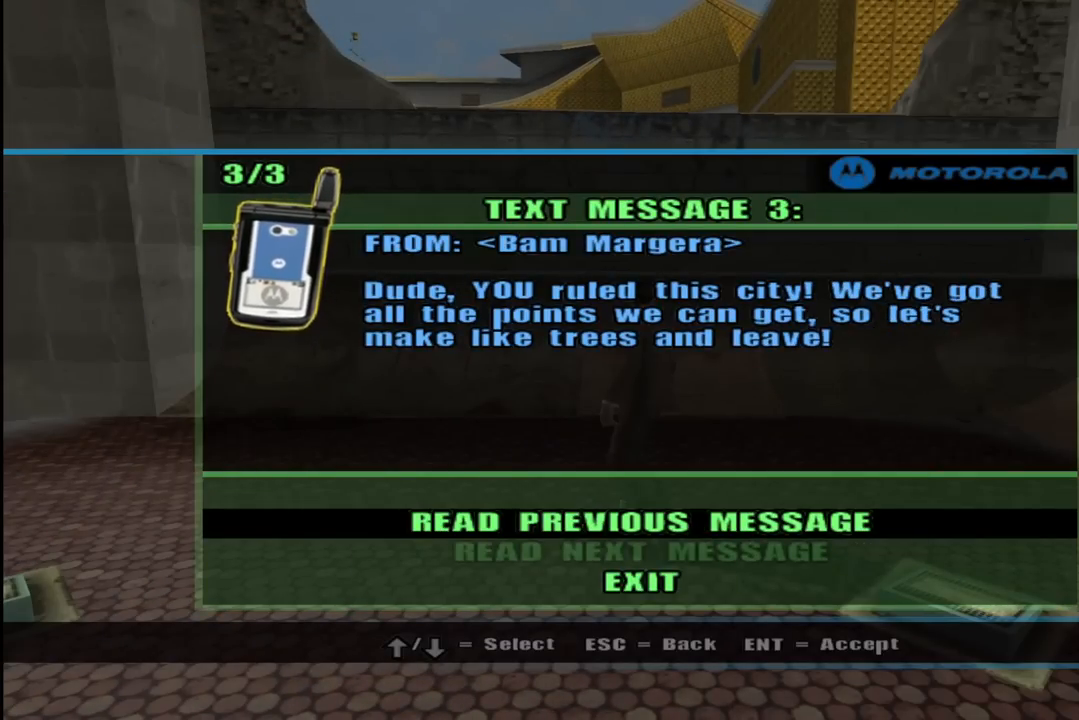
{"buttons": [], "left_stick": "center", "right_stick": "center", "events": []}
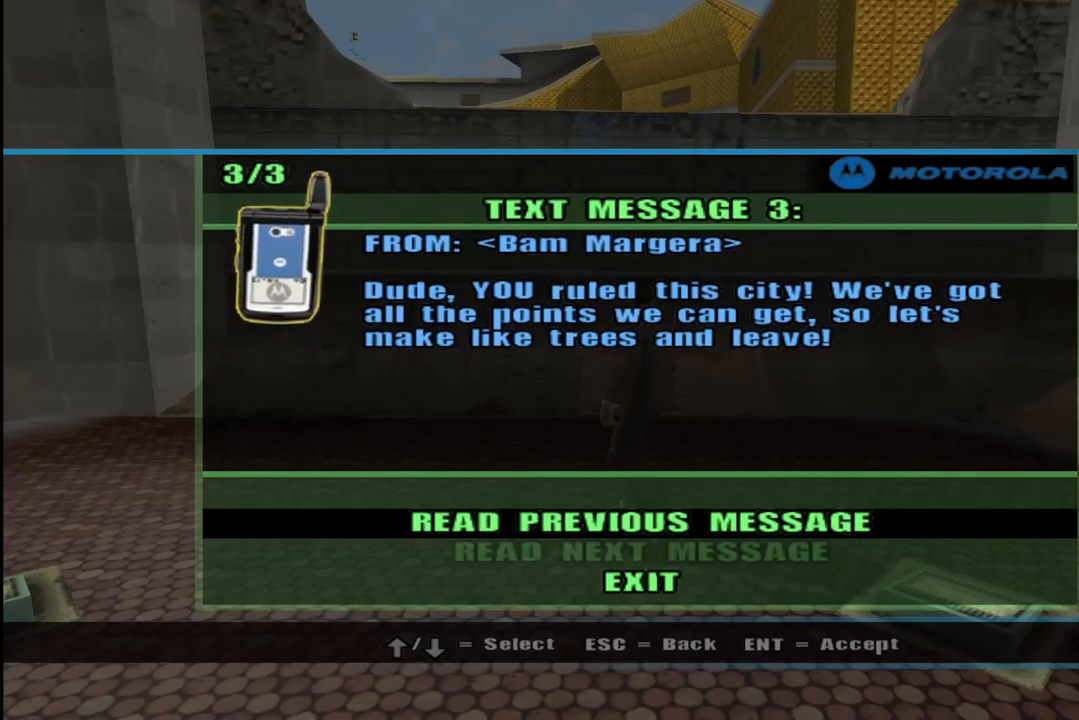
{"buttons": [], "left_stick": "center", "right_stick": "center", "events": []}
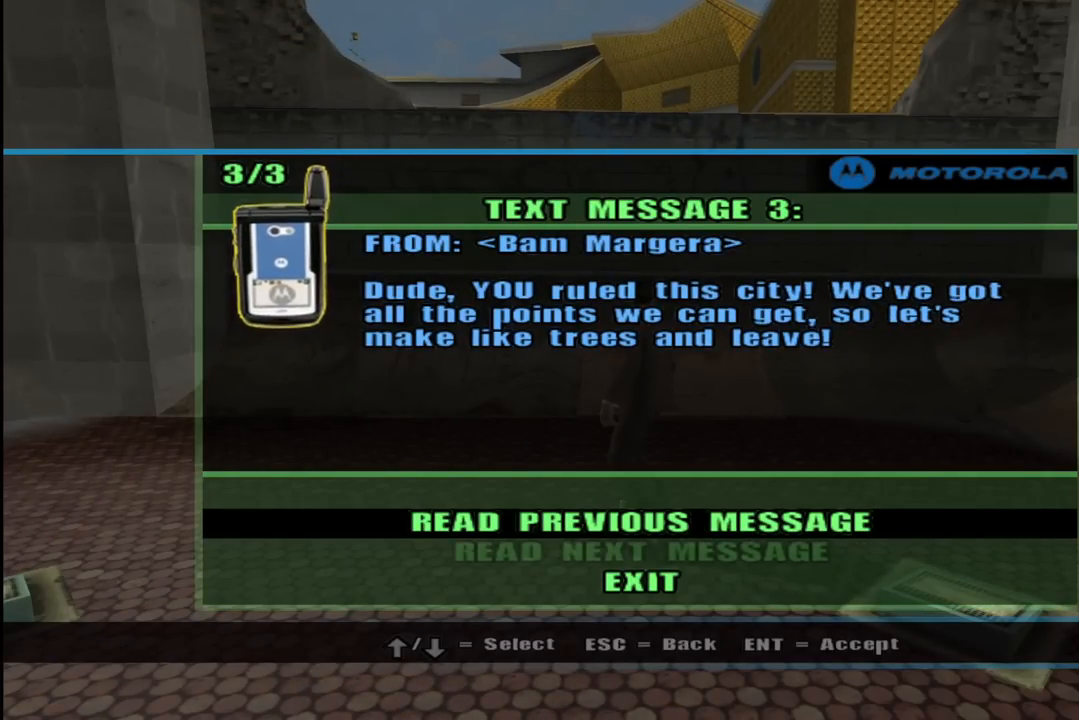
{"buttons": [], "left_stick": "center", "right_stick": "center", "events": []}
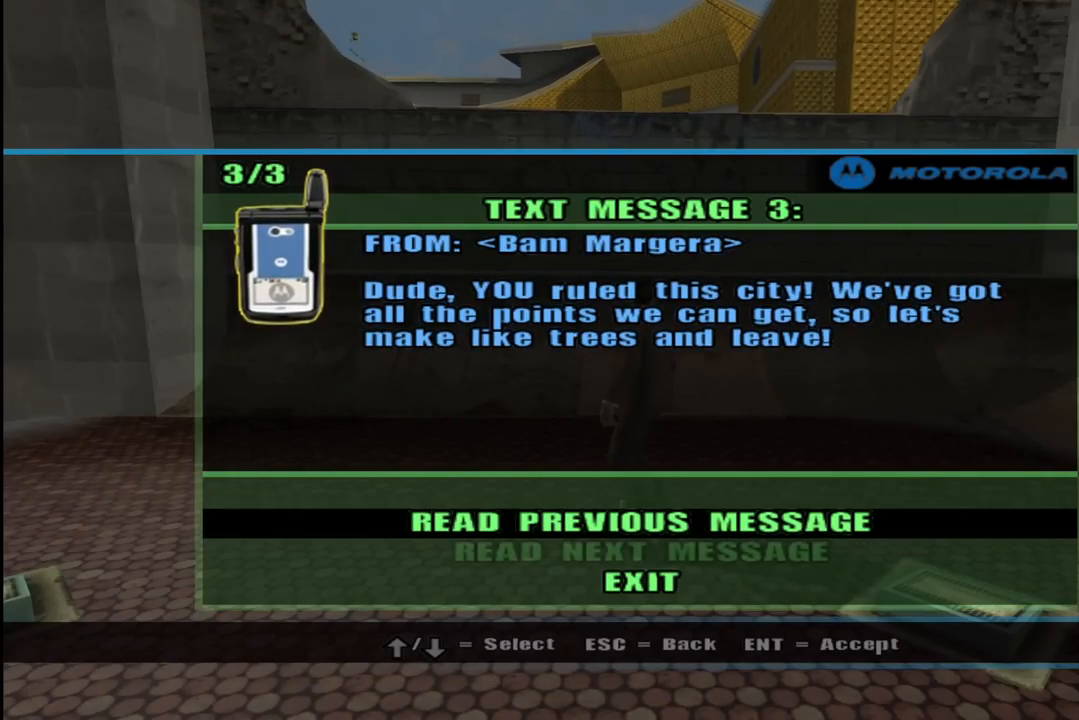
{"buttons": ["DPAD_DOWN"], "left_stick": "center", "right_stick": "center", "events": [[383, "DPAD_DOWN", "down"]]}
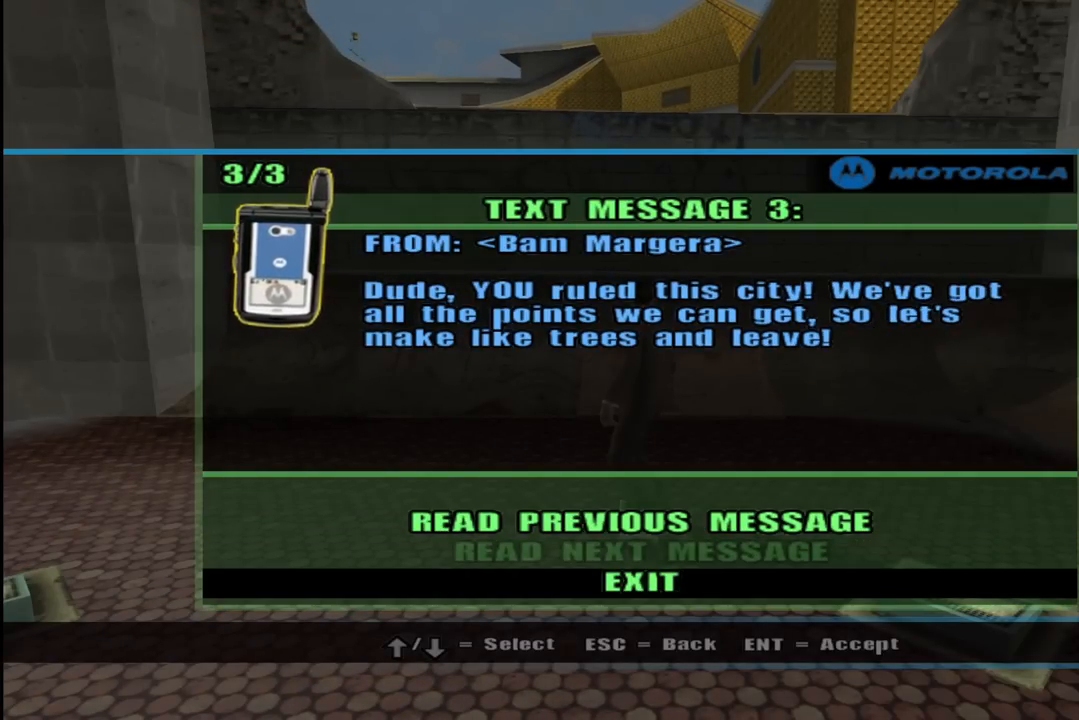
{"buttons": [], "left_stick": "center", "right_stick": "center", "events": [[17, "DPAD_DOWN", "up"], [150, "DPAD_UP", "down"], [267, "DPAD_UP", "up"]]}
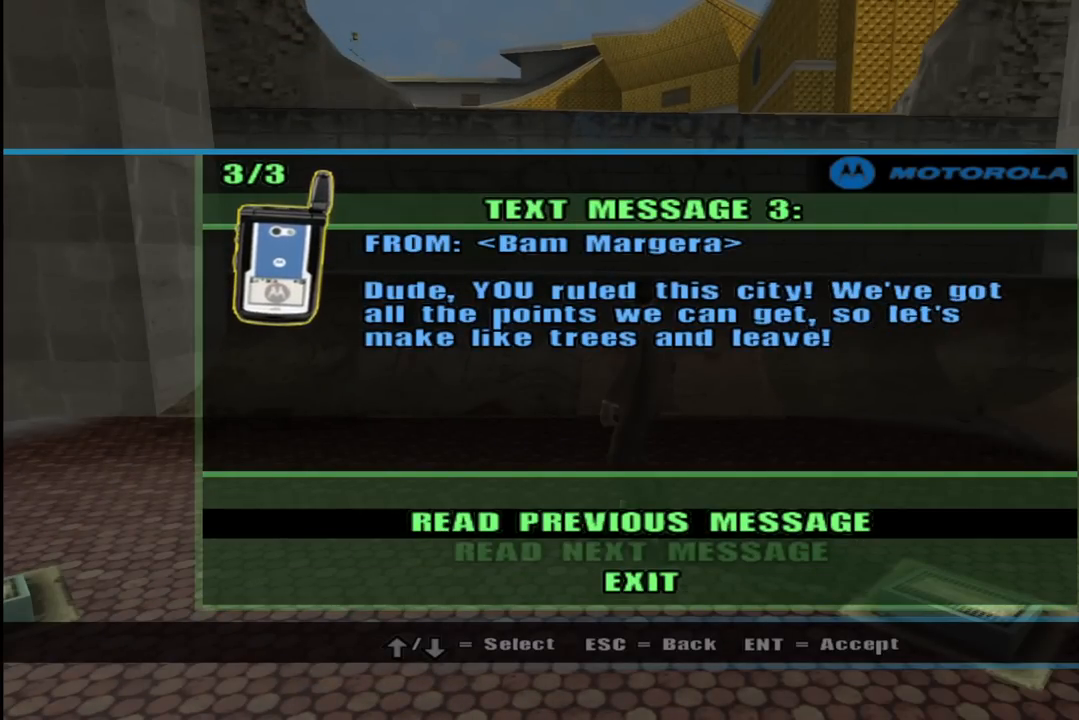
{"buttons": [], "left_stick": "center", "right_stick": "center", "events": [[33, "CROSS", "down"], [150, "CROSS", "up"]]}
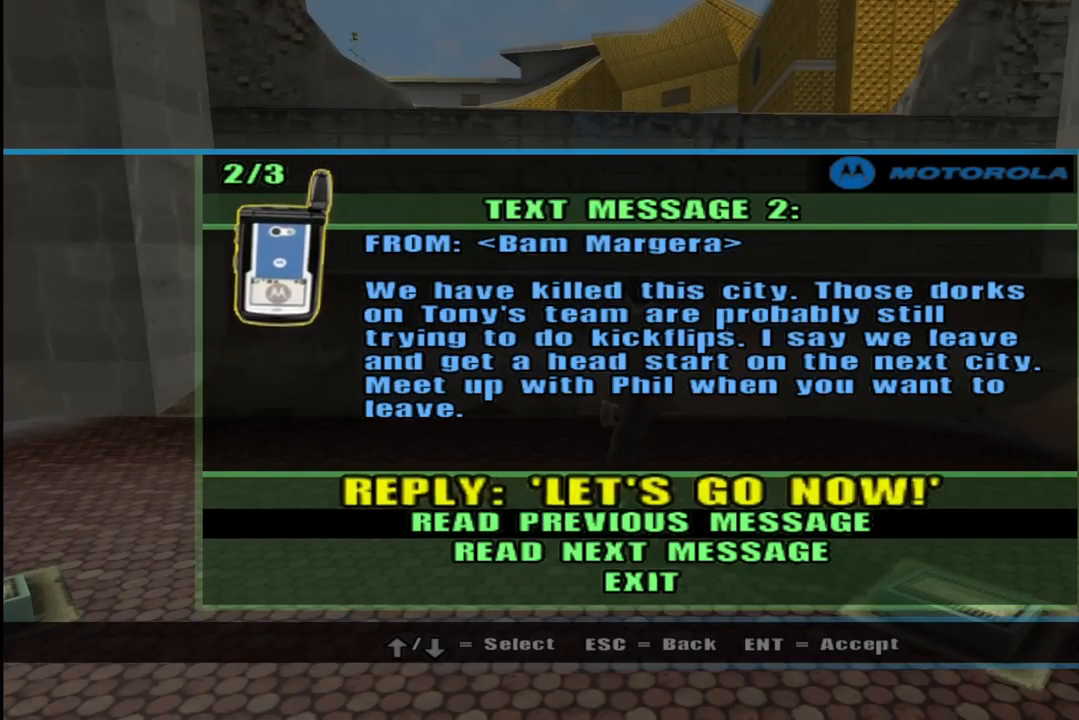
{"buttons": ["DPAD_UP"], "left_stick": "center", "right_stick": "center", "events": [[483, "DPAD_UP", "down"]]}
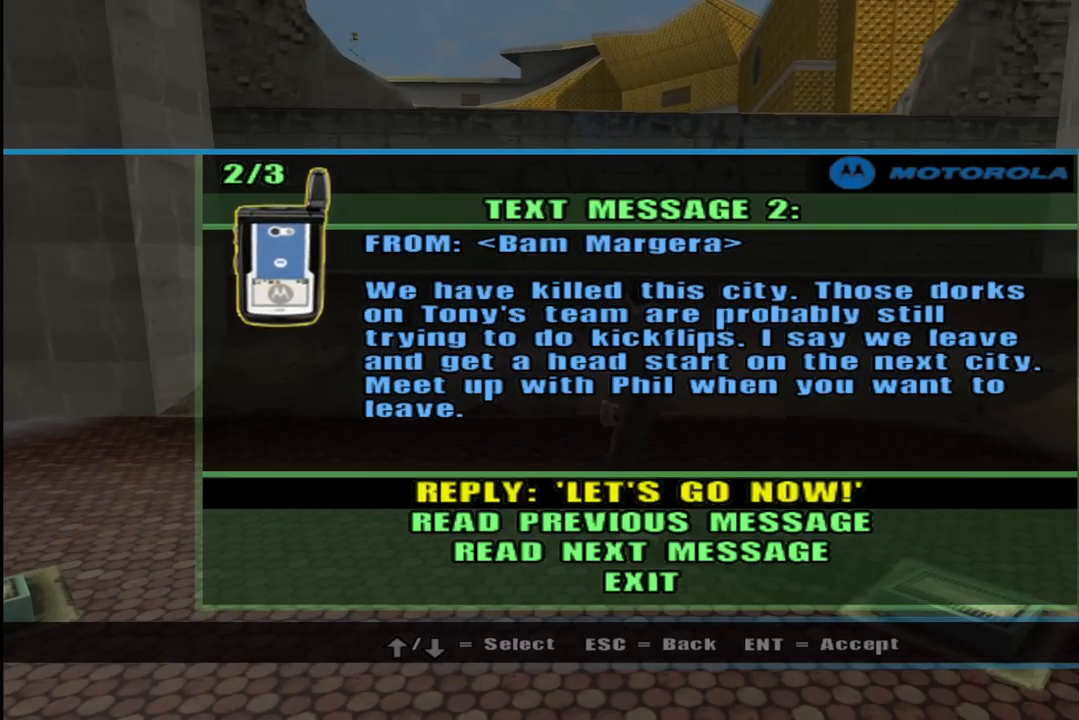
{"buttons": [], "left_stick": "center", "right_stick": "center", "events": [[100, "DPAD_UP", "up"]]}
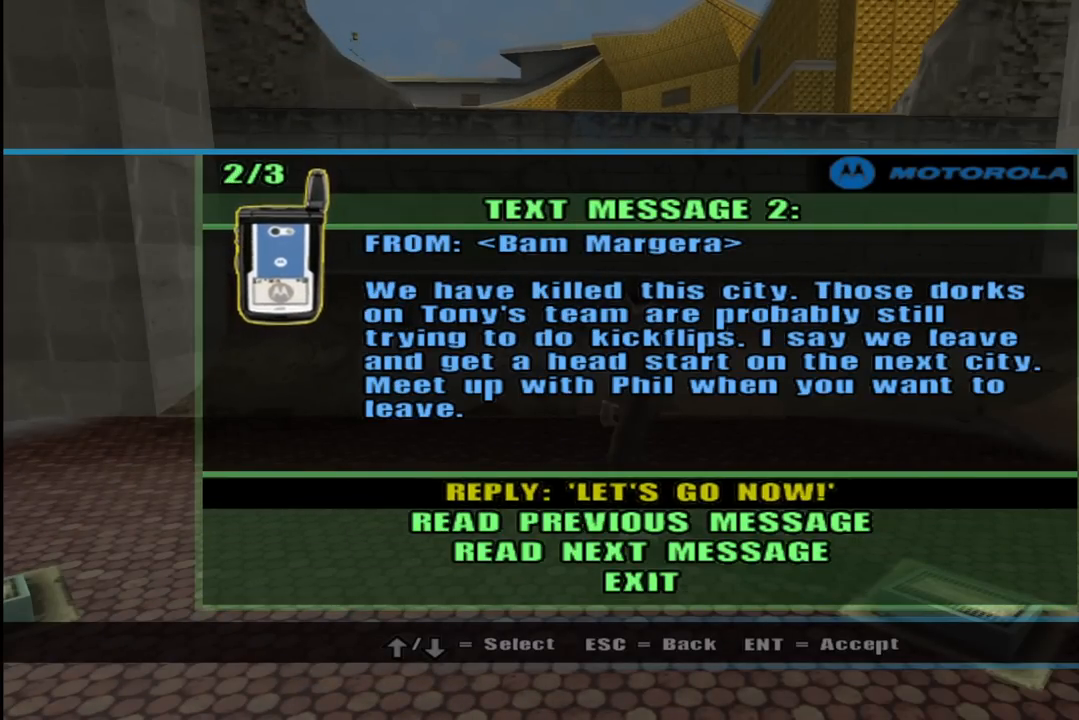
{"buttons": [], "left_stick": "center", "right_stick": "center", "events": [[50, "CROSS", "down"], [167, "CROSS", "up"]]}